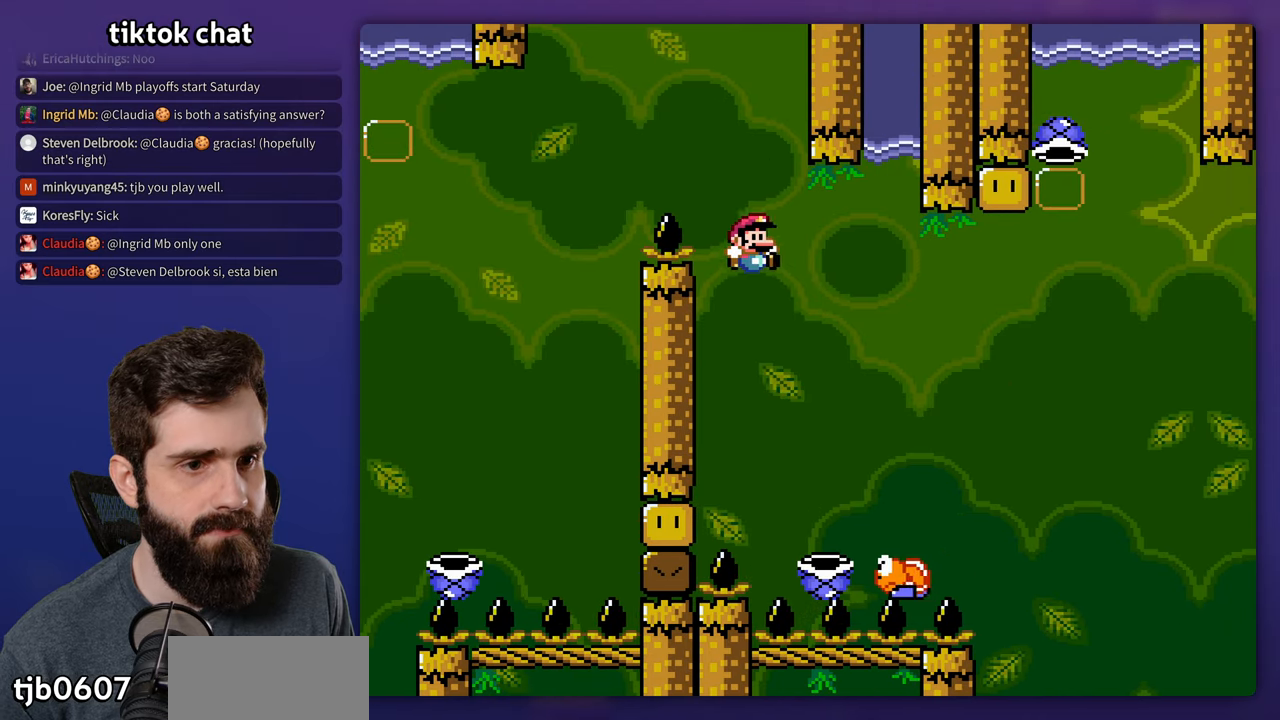
Gameplay with a controller (Nintendo layout); each line is a JSON object with the inputs held at the frame after it. "events" lists button and stick changes between this image and that frame as [ms after this image, input, new state], when the widget could be followed in between. Not read: L3 R3.
{"buttons": ["B", "Y", "DPAD_UP", "DPAD_RIGHT"]}
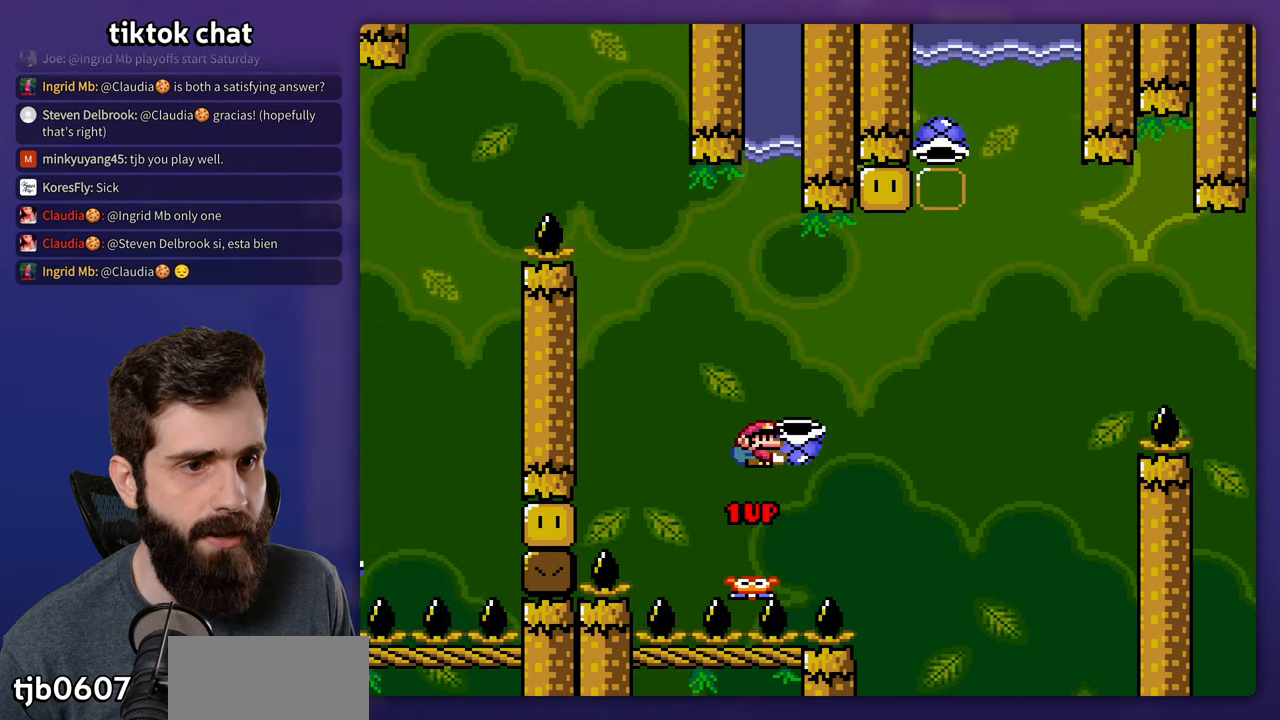
{"buttons": ["B", "DPAD_RIGHT"], "events": [[184, "Y", "up"], [200, "DPAD_RIGHT", "up"], [234, "DPAD_LEFT", "down"], [250, "DPAD_UP", "up"], [434, "DPAD_LEFT", "up"], [467, "DPAD_RIGHT", "down"]]}
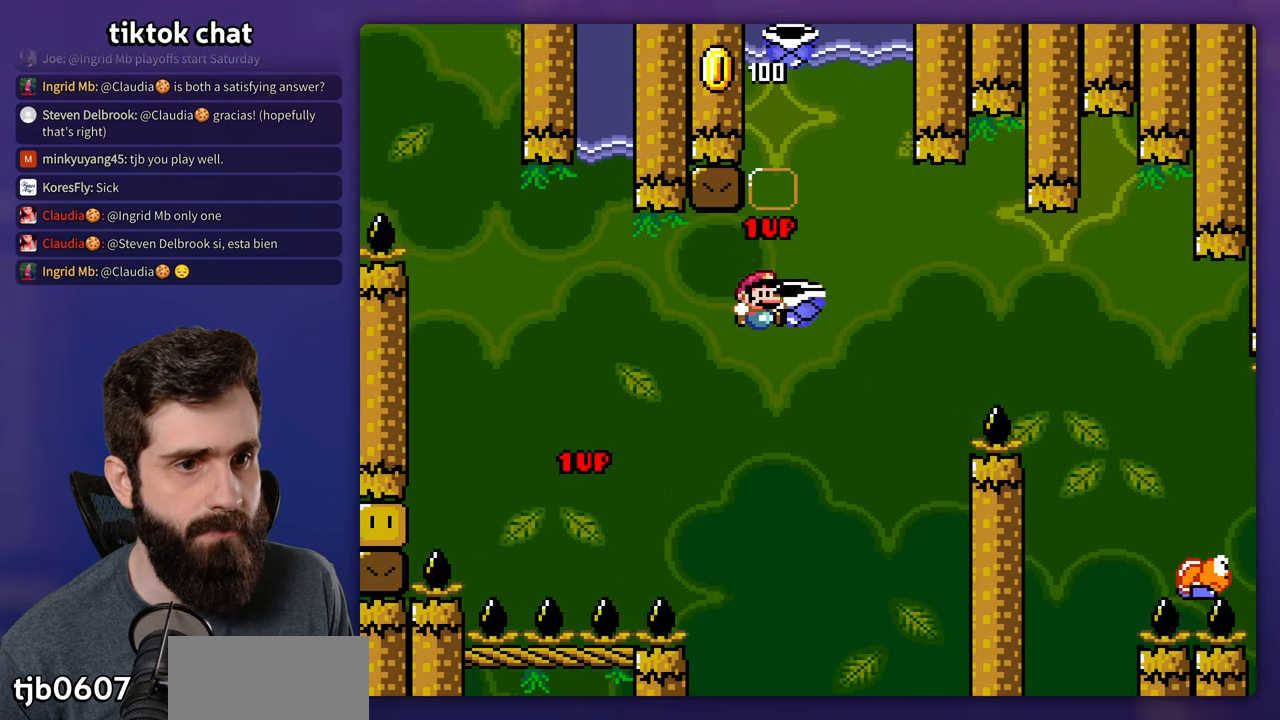
{"buttons": ["B", "Y", "DPAD_RIGHT"], "events": [[67, "B", "up"], [100, "DPAD_RIGHT", "up"], [167, "B", "down"], [200, "Y", "down"], [467, "DPAD_RIGHT", "down"]]}
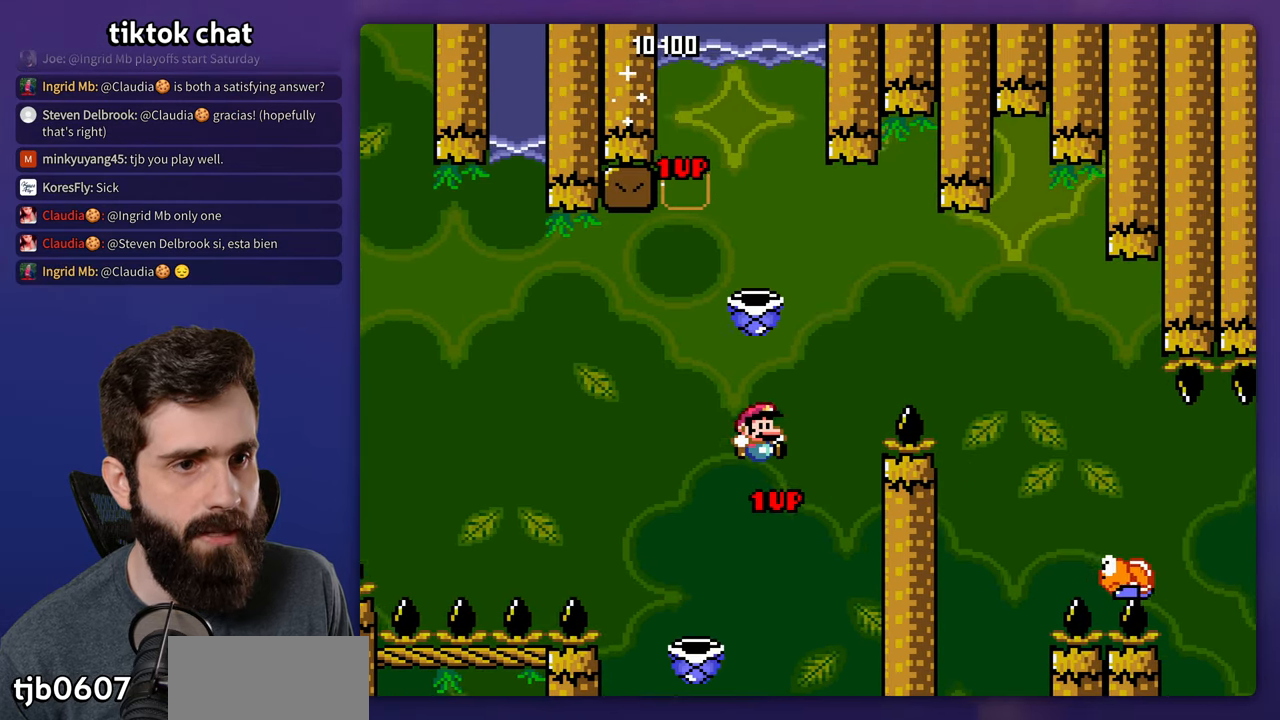
{"buttons": ["Y", "DPAD_RIGHT"], "events": [[467, "B", "up"]]}
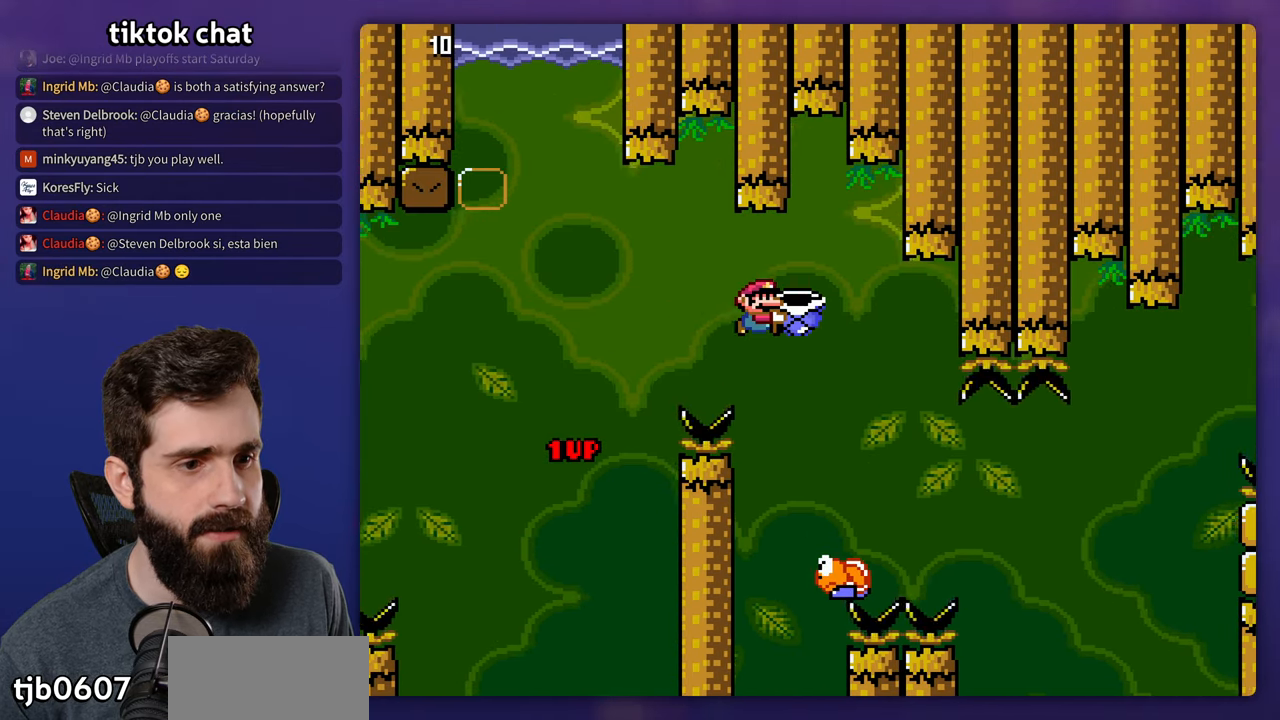
{"buttons": ["B", "DPAD_RIGHT"], "events": [[367, "B", "down"], [467, "Y", "up"]]}
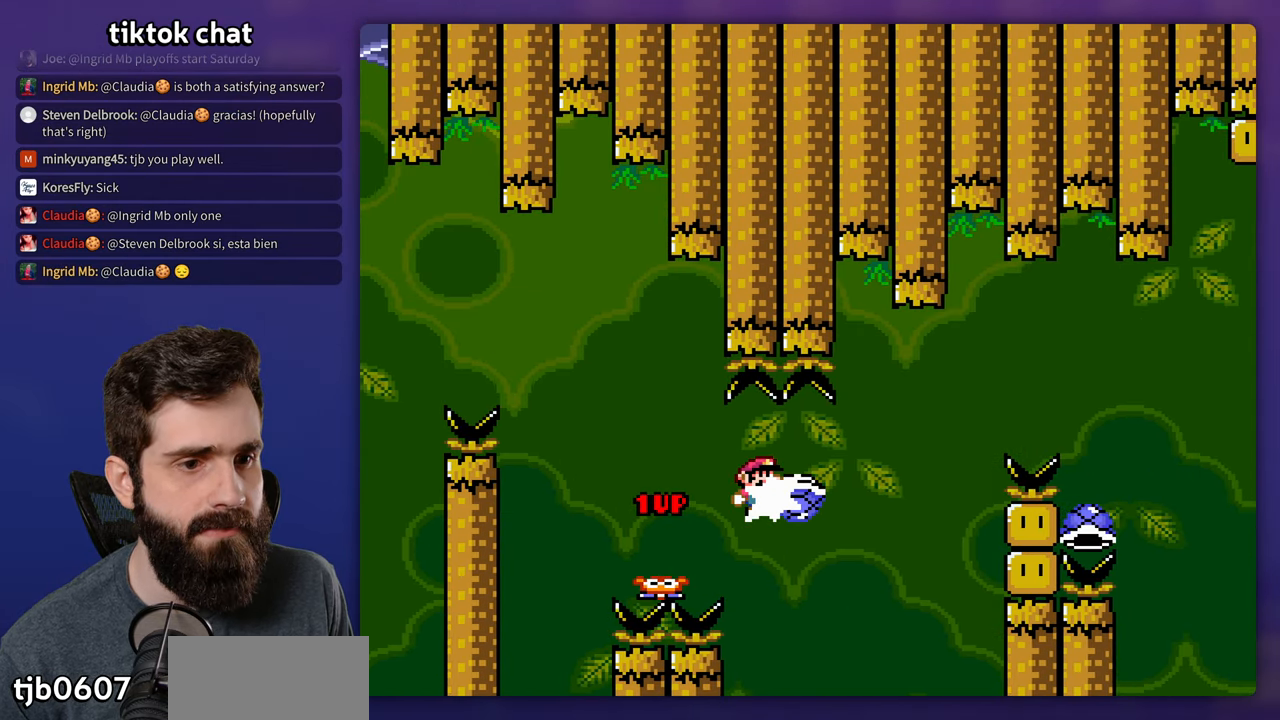
{"buttons": ["Y", "DPAD_UP", "DPAD_RIGHT"], "events": [[50, "Y", "down"], [100, "B", "up"], [167, "B", "down"], [317, "DPAD_UP", "down"], [400, "B", "up"]]}
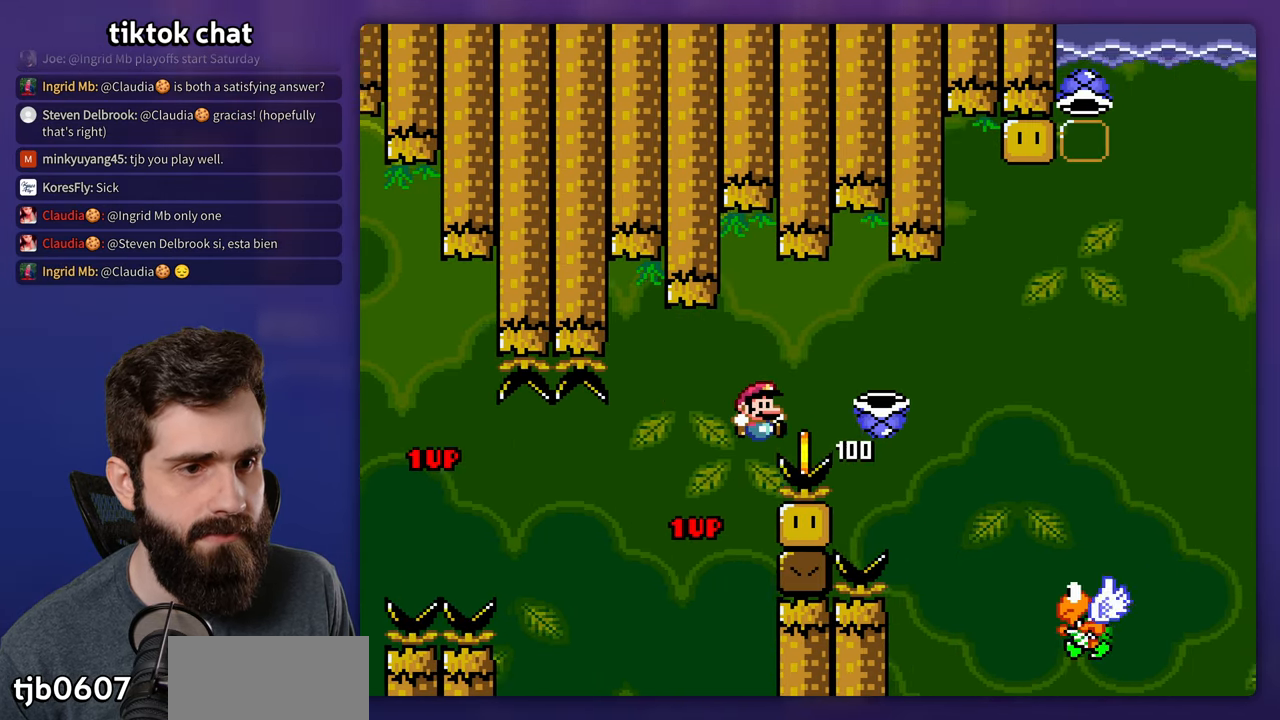
{"buttons": ["B", "Y", "DPAD_LEFT"], "events": [[67, "B", "down"], [350, "Y", "up"], [450, "Y", "down"], [467, "DPAD_RIGHT", "up"], [484, "DPAD_LEFT", "down"], [484, "DPAD_UP", "up"]]}